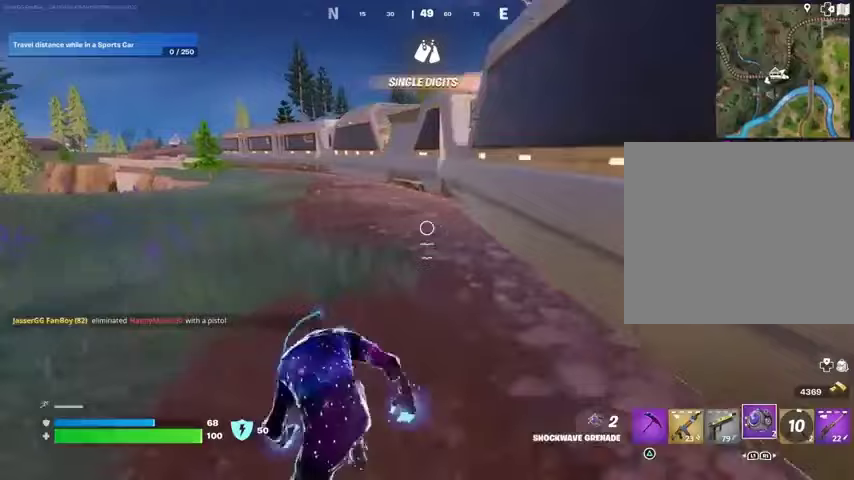
Gameplay with a controller (PlayStation layout); each line is a JSON object with the inputs held at the frame after it. "events" lists button and stick changes between this image and that frame as [ms after this image, input, new state], when the widget could be followed in between.
{"buttons": [], "left_stick": "up", "right_stick": "up-left", "events": [[67, "R1", "down"], [200, "R1", "up"], [233, "left_stick", "up"], [500, "right_stick", "up-left"]]}
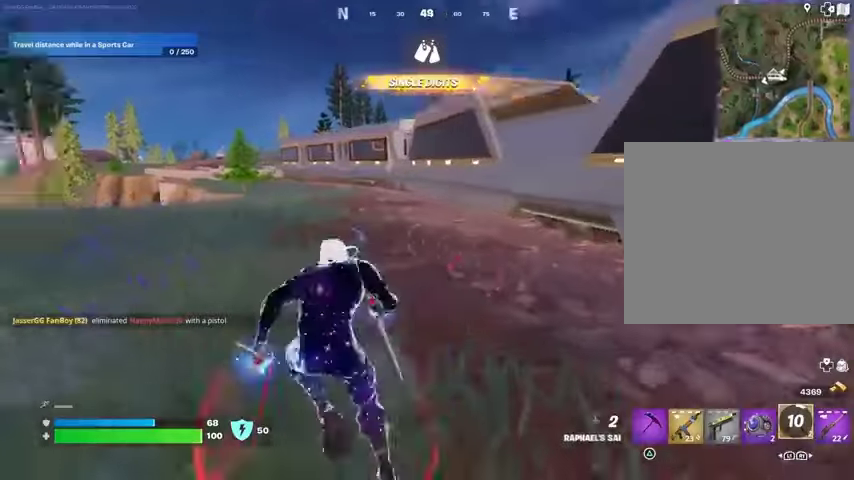
{"buttons": [], "left_stick": "up", "right_stick": "center", "events": [[133, "right_stick", "center"], [200, "CROSS", "down"], [300, "CROSS", "up"], [367, "CROSS", "down"], [433, "CROSS", "up"]]}
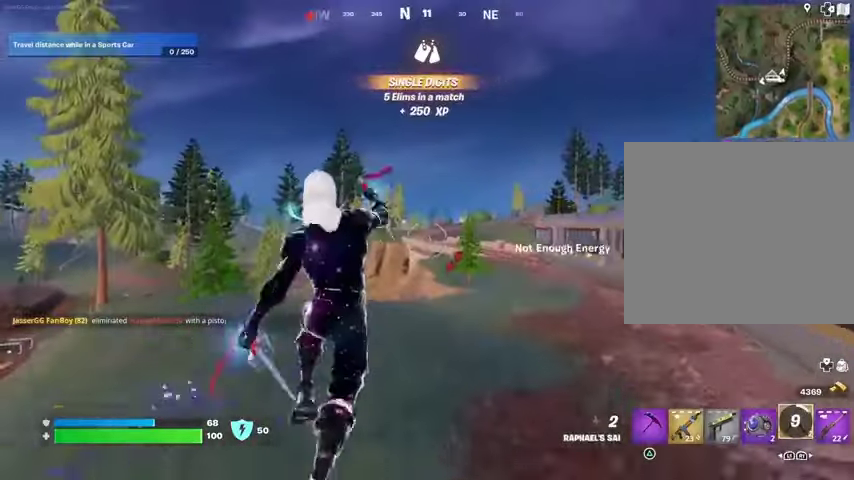
{"buttons": [], "left_stick": "up", "right_stick": "center", "events": [[67, "CROSS", "down"], [133, "CROSS", "up"], [300, "L1", "down"], [433, "L1", "up"]]}
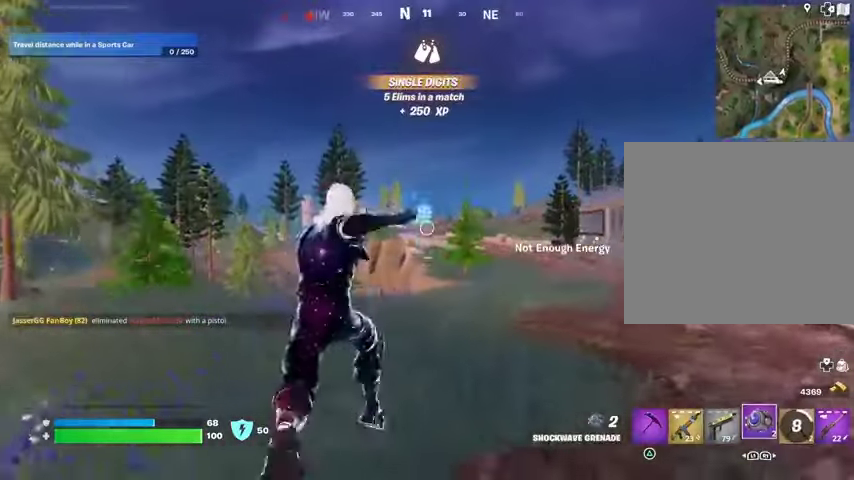
{"buttons": [], "left_stick": "up-right", "right_stick": "center", "events": [[300, "CROSS", "down"], [367, "CROSS", "up"], [367, "right_stick", "left"], [500, "left_stick", "up-right"], [500, "right_stick", "center"]]}
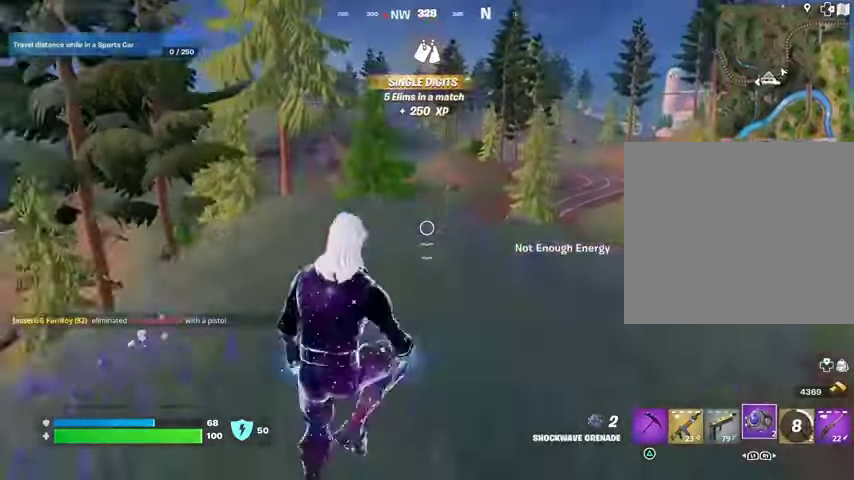
{"buttons": [], "left_stick": "up-right", "right_stick": "center", "events": []}
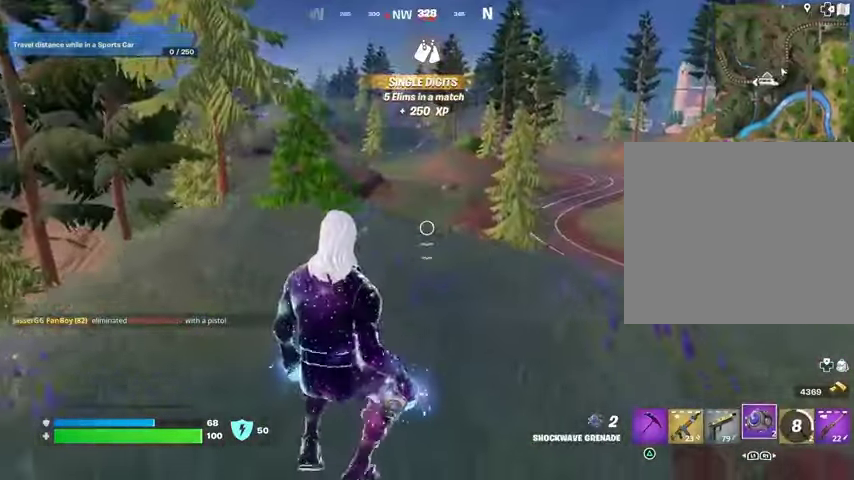
{"buttons": [], "left_stick": "up-left", "right_stick": "left", "events": [[100, "left_stick", "up"], [100, "right_stick", "down-right"], [167, "R2", "down"], [233, "left_stick", "up-left"], [267, "R2", "up"], [467, "right_stick", "left"]]}
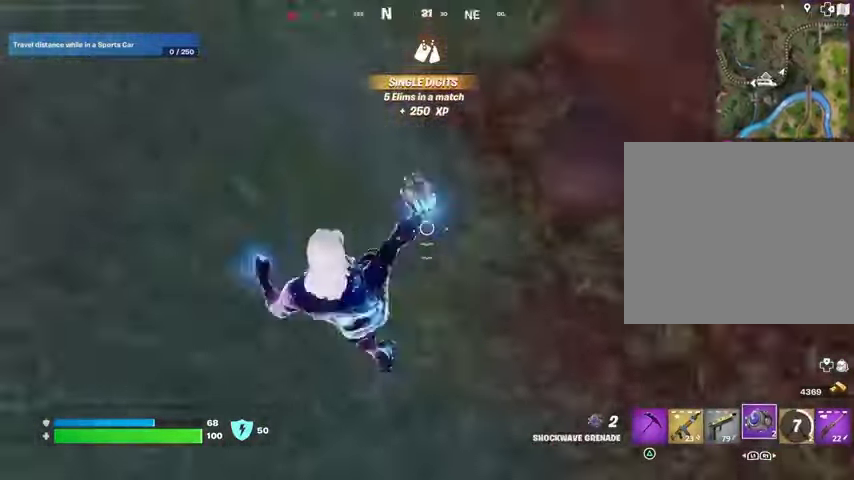
{"buttons": ["CROSS"], "left_stick": "up", "right_stick": "center", "events": [[33, "L3", "down"], [100, "right_stick", "up-left"], [133, "L3", "up"], [133, "left_stick", "up"], [433, "right_stick", "center"], [500, "CROSS", "down"]]}
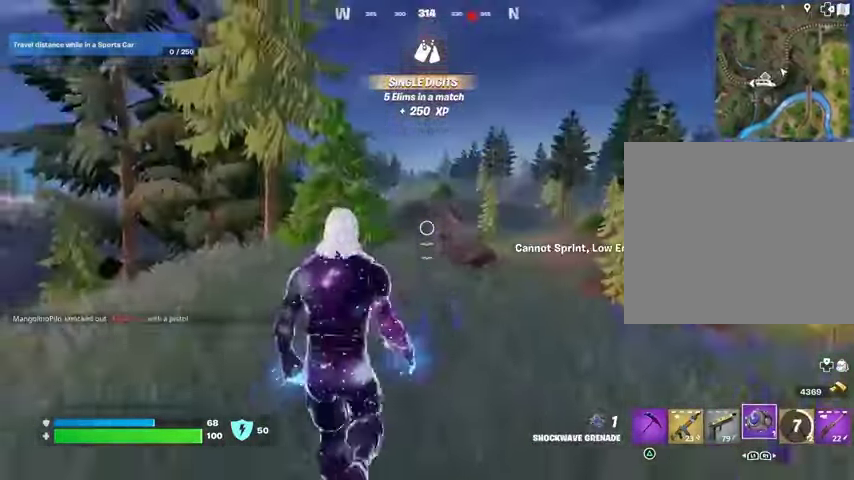
{"buttons": [], "left_stick": "up", "right_stick": "center", "events": [[100, "CROSS", "up"], [267, "R1", "down"], [300, "R1", "up"], [300, "left_stick", "up-right"], [367, "right_stick", "down-right"], [400, "R1", "down"], [433, "R1", "up"], [467, "right_stick", "center"], [500, "left_stick", "up"]]}
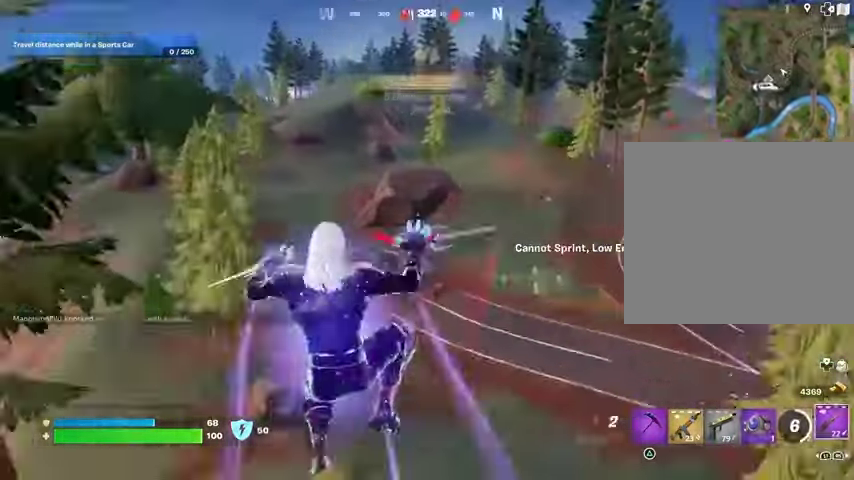
{"buttons": [], "left_stick": "up", "right_stick": "center", "events": [[100, "left_stick", "up-left"], [500, "left_stick", "up"]]}
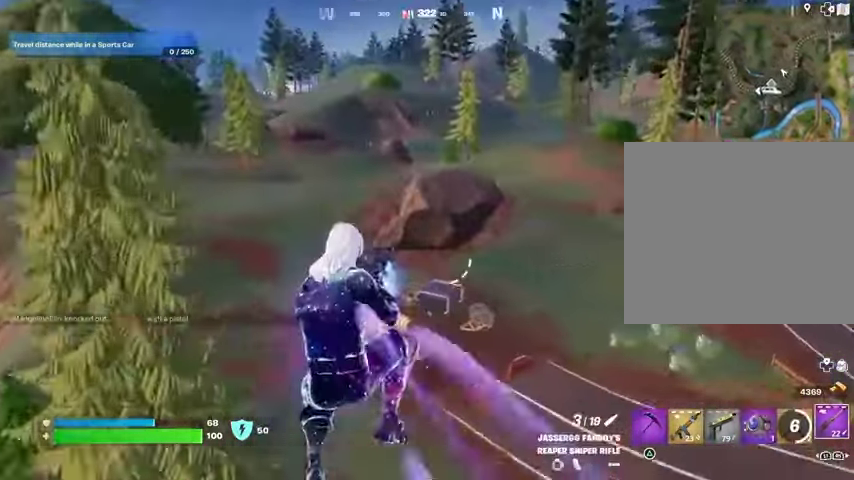
{"buttons": [], "left_stick": "up", "right_stick": "up-left", "events": [[233, "R3", "down"], [300, "R3", "up"], [500, "right_stick", "up-left"]]}
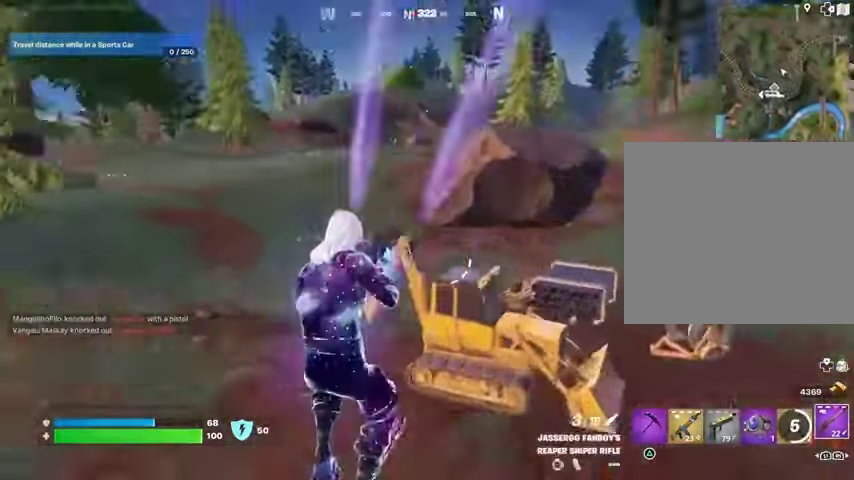
{"buttons": [], "left_stick": "up-right", "right_stick": "right", "events": [[100, "left_stick", "up-right"], [100, "right_stick", "left"], [433, "right_stick", "right"]]}
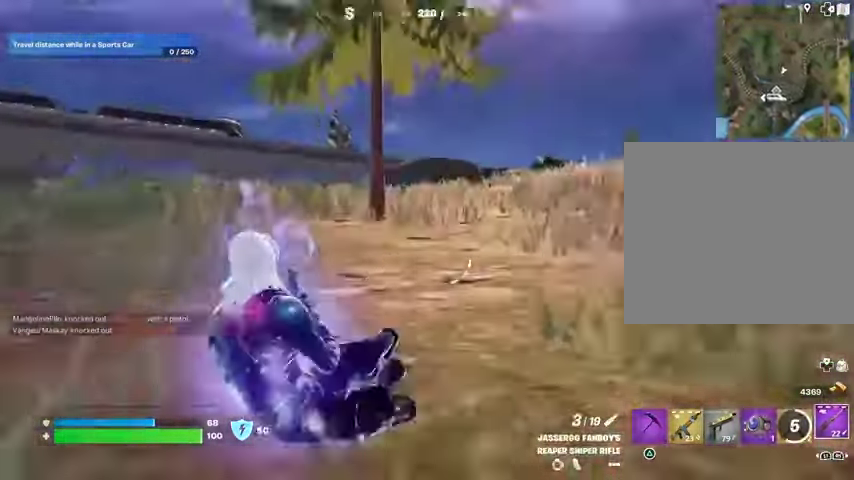
{"buttons": ["CROSS"], "left_stick": "up", "right_stick": "center", "events": [[67, "L1", "down"], [100, "left_stick", "up"], [167, "L1", "up"], [200, "right_stick", "center"], [367, "CROSS", "down"], [433, "CROSS", "up"], [500, "CROSS", "down"]]}
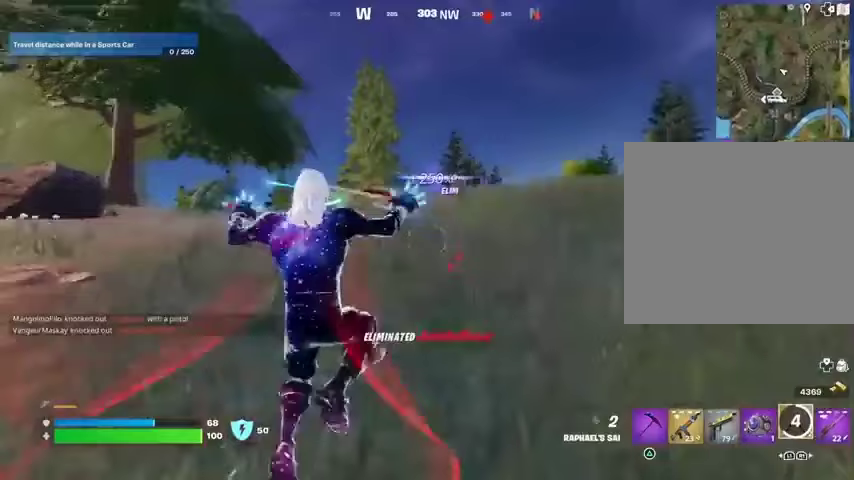
{"buttons": [], "left_stick": "up", "right_stick": "center", "events": [[67, "CROSS", "up"], [167, "CROSS", "down"], [233, "CROSS", "up"], [367, "right_stick", "right"], [433, "right_stick", "center"]]}
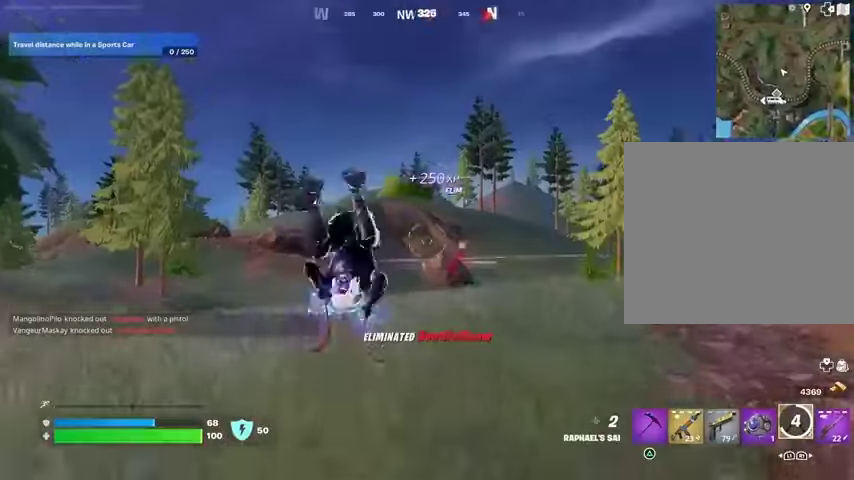
{"buttons": [], "left_stick": "up-left", "right_stick": "center", "events": [[267, "R1", "down"], [267, "left_stick", "up-left"], [333, "R1", "up"], [333, "right_stick", "down-right"], [433, "right_stick", "center"]]}
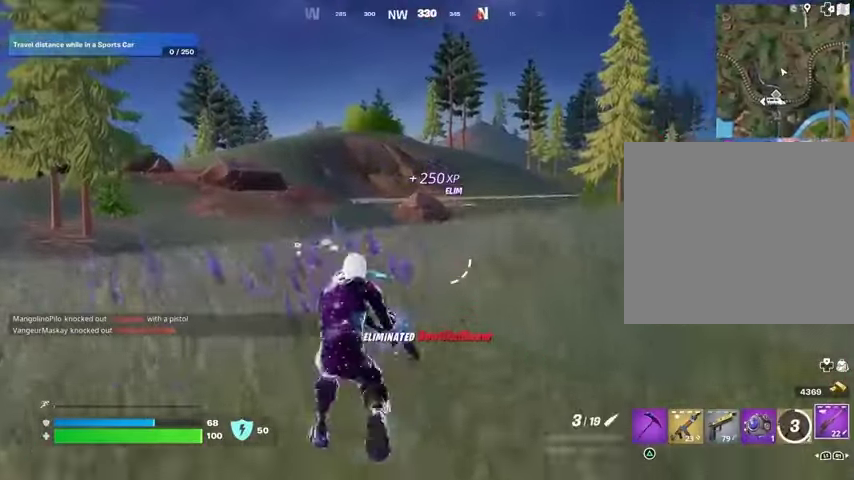
{"buttons": ["L2"], "left_stick": "up-left", "right_stick": "up", "events": [[433, "L2", "down"], [433, "right_stick", "up"]]}
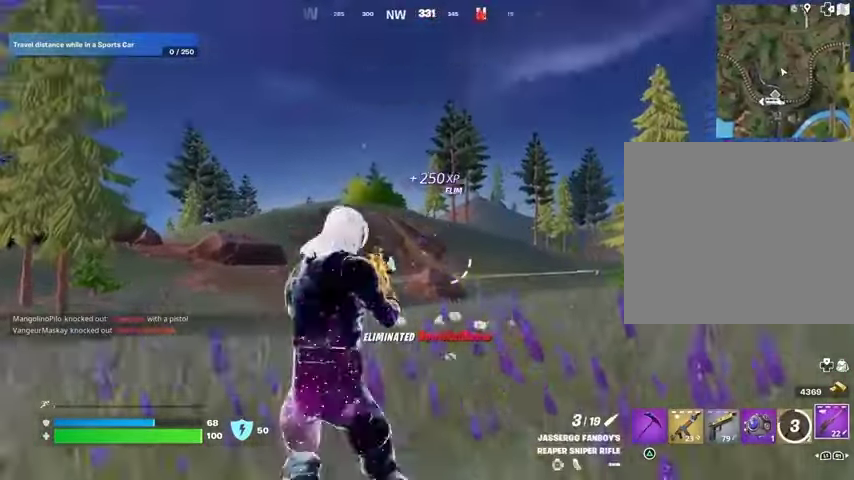
{"buttons": ["L2"], "left_stick": "up", "right_stick": "center", "events": [[33, "right_stick", "center"], [100, "left_stick", "up"], [200, "right_stick", "down-right"], [433, "right_stick", "center"]]}
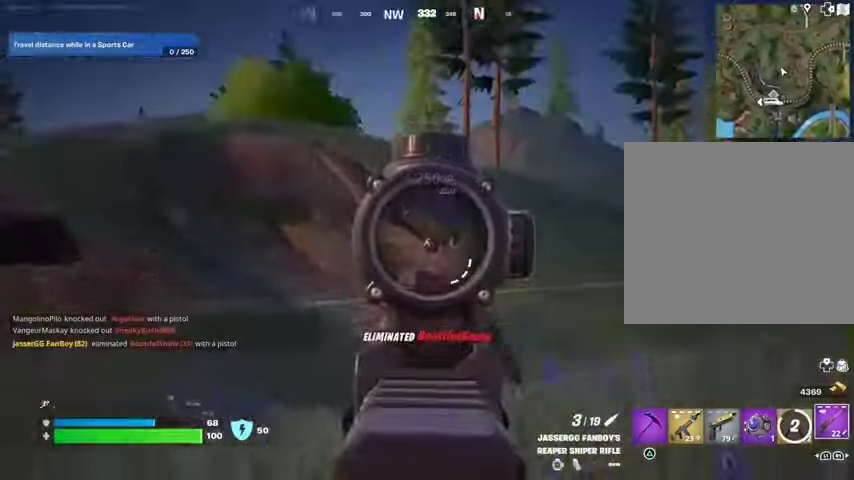
{"buttons": ["L2"], "left_stick": "up", "right_stick": "left", "events": [[67, "left_stick", "up-right"], [67, "right_stick", "down-right"], [100, "L2", "up"], [200, "right_stick", "center"], [300, "right_stick", "right"], [367, "left_stick", "up"], [400, "L2", "down"], [433, "right_stick", "center"], [500, "right_stick", "left"]]}
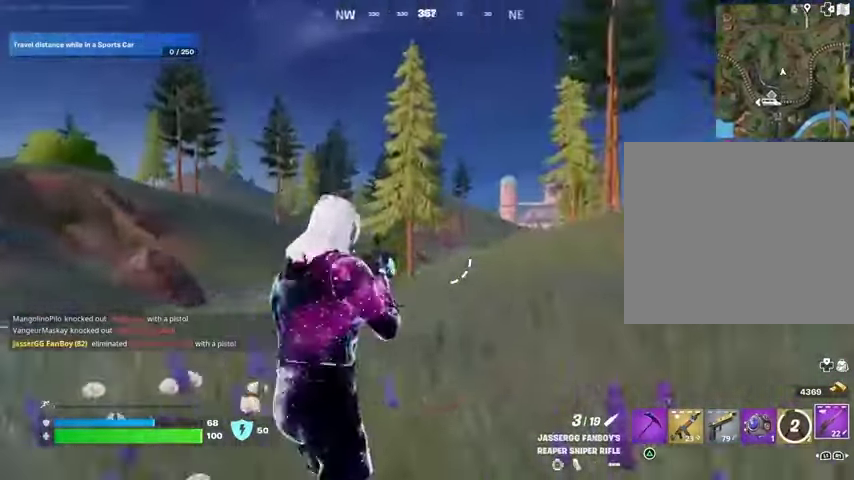
{"buttons": ["L2"], "left_stick": "up-left", "right_stick": "center", "events": [[33, "left_stick", "up-left"], [167, "right_stick", "center"]]}
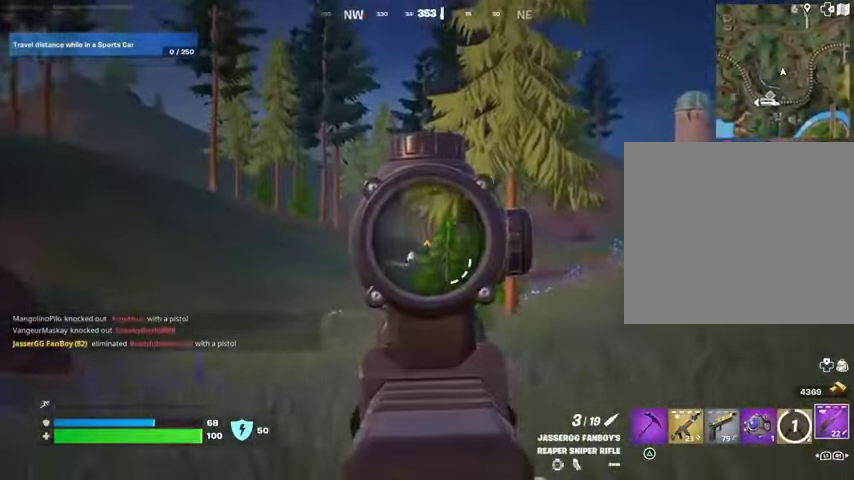
{"buttons": [], "left_stick": "up-right", "right_stick": "left", "events": [[100, "right_stick", "down-right"], [233, "right_stick", "left"], [267, "L2", "up"], [400, "left_stick", "up-right"]]}
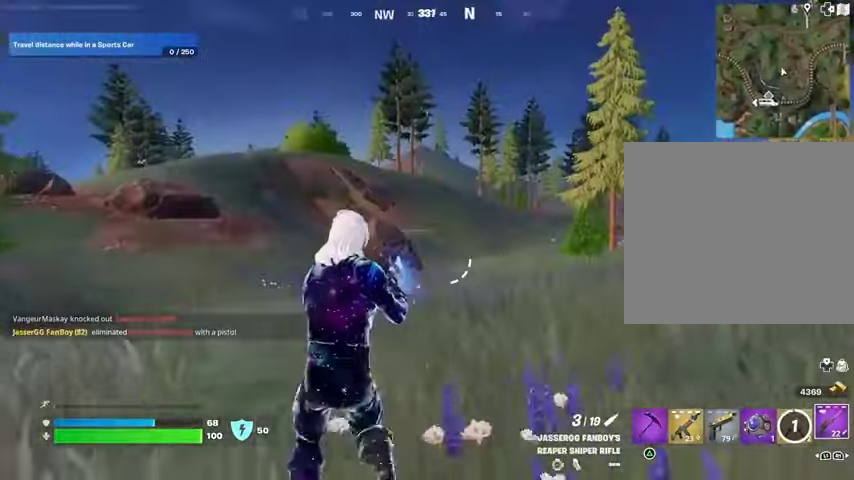
{"buttons": [], "left_stick": "up-right", "right_stick": "center", "events": [[33, "right_stick", "center"], [100, "L2", "down"], [100, "L3", "down"], [200, "L2", "up"], [233, "L3", "up"]]}
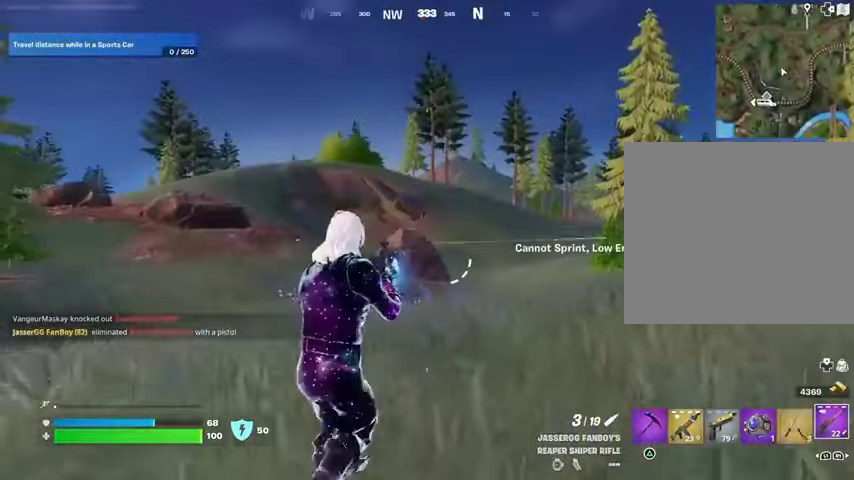
{"buttons": [], "left_stick": "up-right", "right_stick": "center", "events": [[133, "L3", "down"], [233, "L3", "up"], [233, "left_stick", "up"], [500, "left_stick", "up-right"]]}
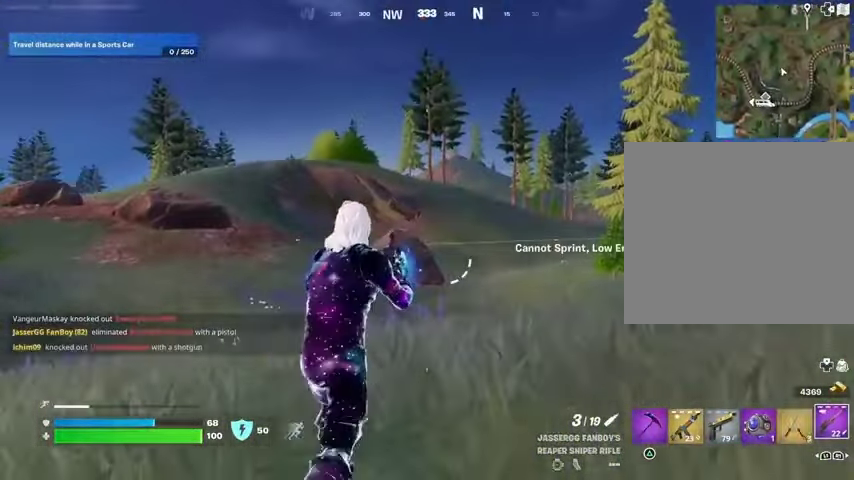
{"buttons": [], "left_stick": "up", "right_stick": "center", "events": [[100, "left_stick", "up"]]}
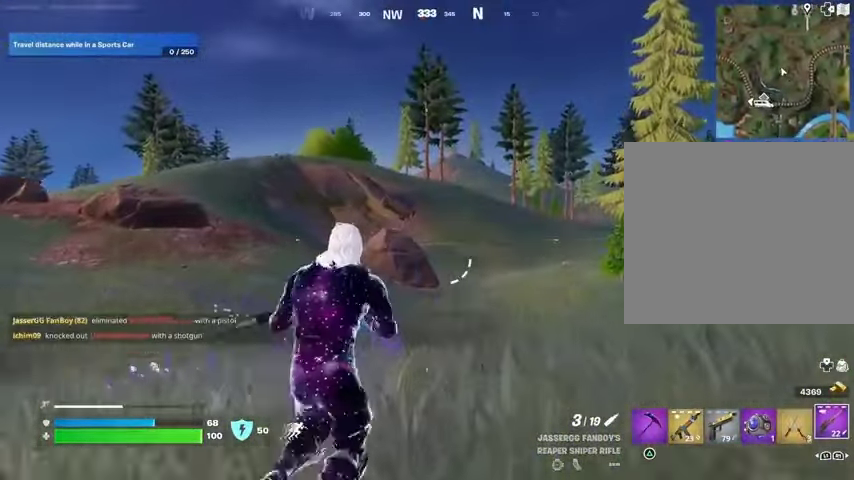
{"buttons": [], "left_stick": "up", "right_stick": "center", "events": []}
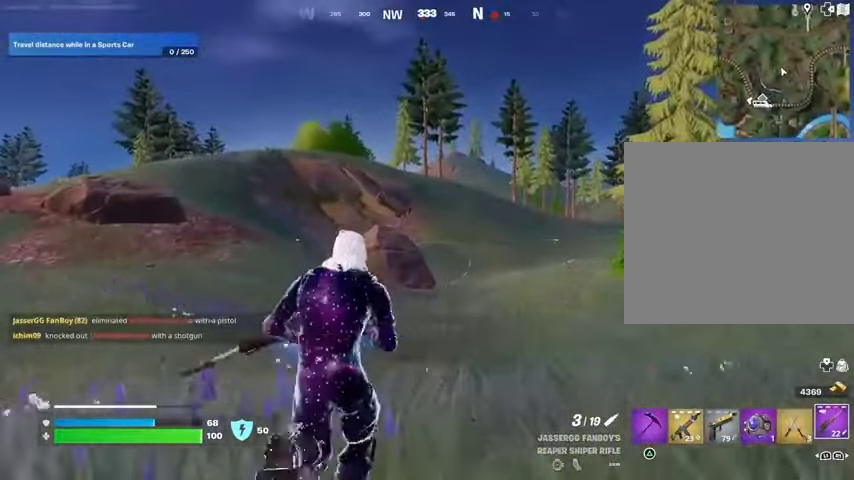
{"buttons": [], "left_stick": "up", "right_stick": "center", "events": []}
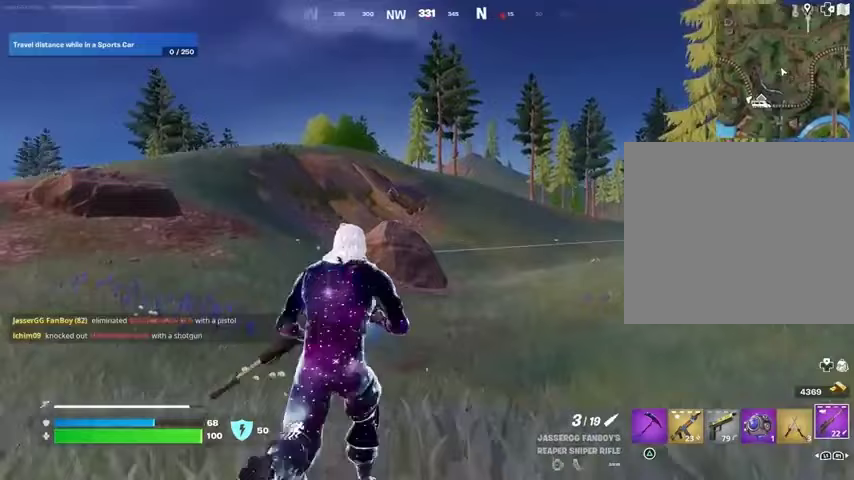
{"buttons": [], "left_stick": "up-right", "right_stick": "center", "events": [[233, "left_stick", "up-right"]]}
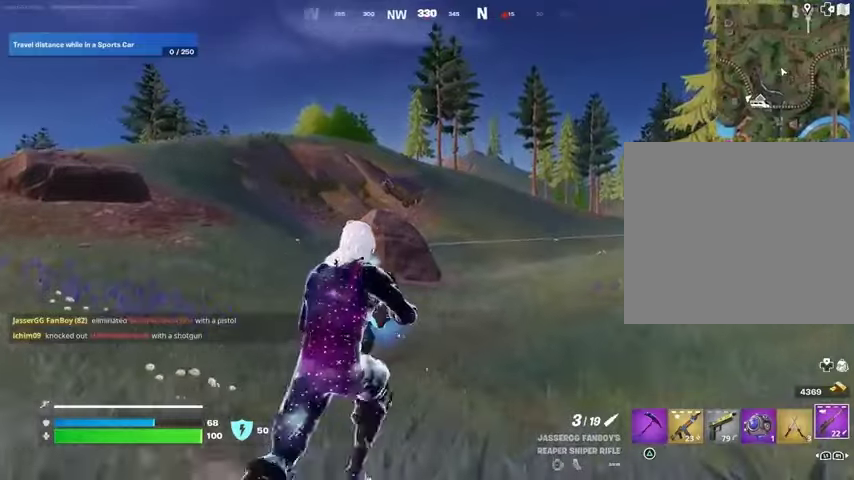
{"buttons": ["L2"], "left_stick": "up-right", "right_stick": "center", "events": [[100, "L2", "down"]]}
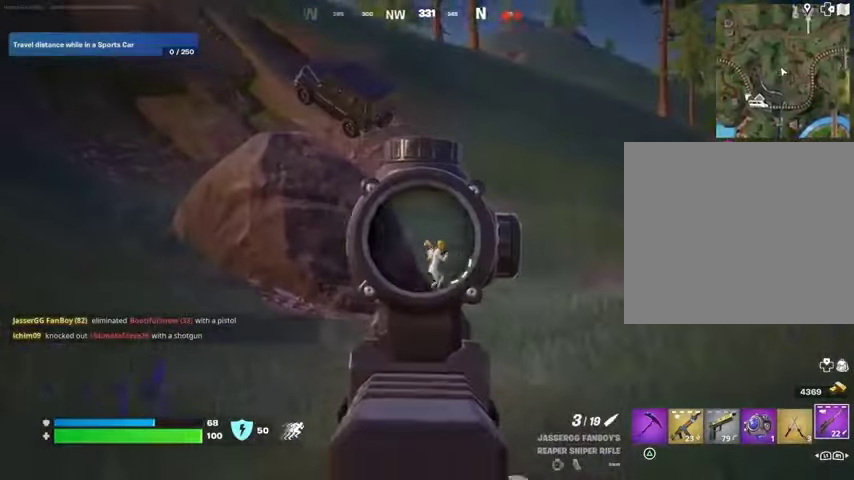
{"buttons": ["L2"], "left_stick": "up-right", "right_stick": "center", "events": [[133, "right_stick", "right"], [433, "right_stick", "center"]]}
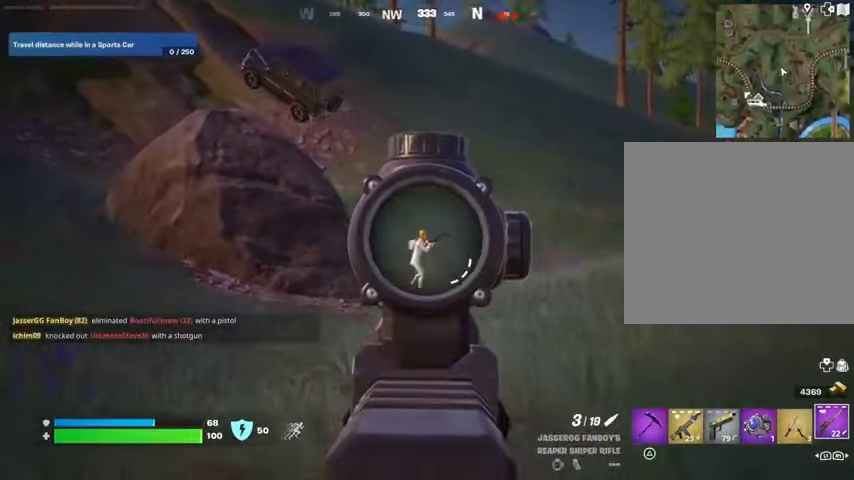
{"buttons": [], "left_stick": "up", "right_stick": "center", "events": [[133, "right_stick", "up-right"], [200, "L2", "up"], [200, "L3", "down"], [200, "R2", "down"], [200, "left_stick", "up"], [233, "right_stick", "down-left"], [300, "L3", "up"], [300, "R2", "up"], [333, "right_stick", "center"]]}
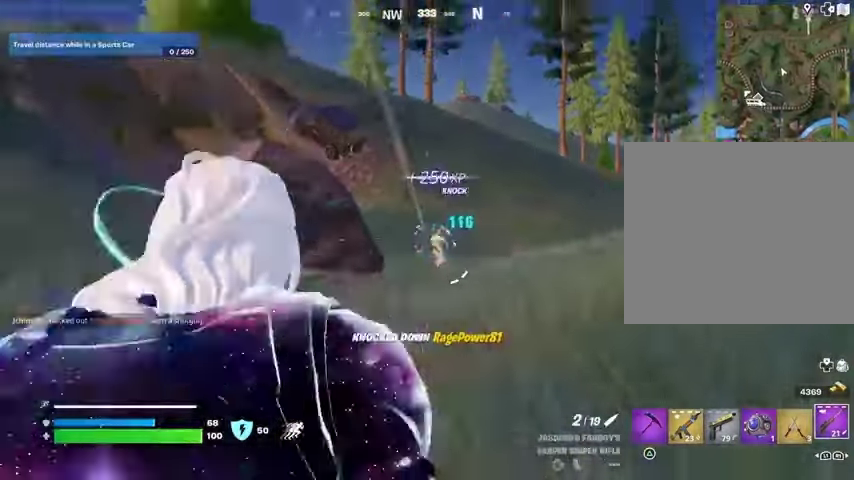
{"buttons": ["L2"], "left_stick": "up", "right_stick": "up", "events": [[100, "L1", "down"], [167, "L1", "up"], [167, "right_stick", "right"], [233, "right_stick", "center"], [300, "CROSS", "down"], [367, "CROSS", "up"], [433, "L2", "down"], [500, "right_stick", "up"]]}
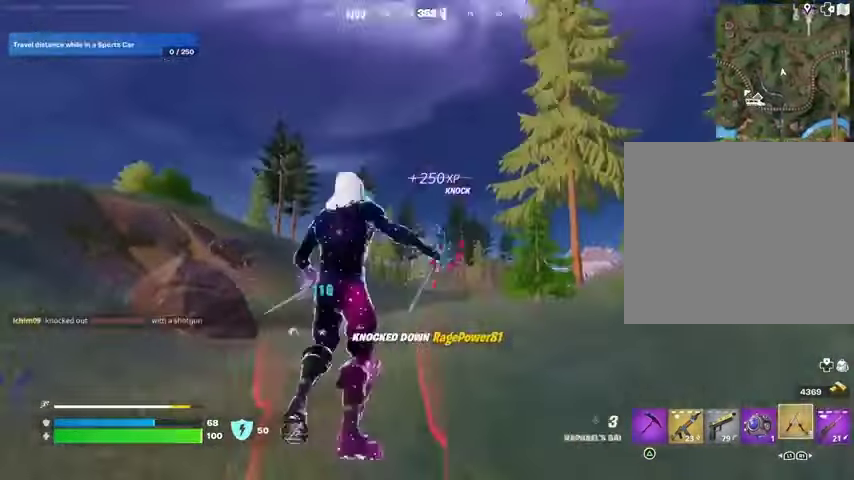
{"buttons": [], "left_stick": "up", "right_stick": "down", "events": [[67, "L2", "up"], [100, "right_stick", "center"], [467, "right_stick", "down"]]}